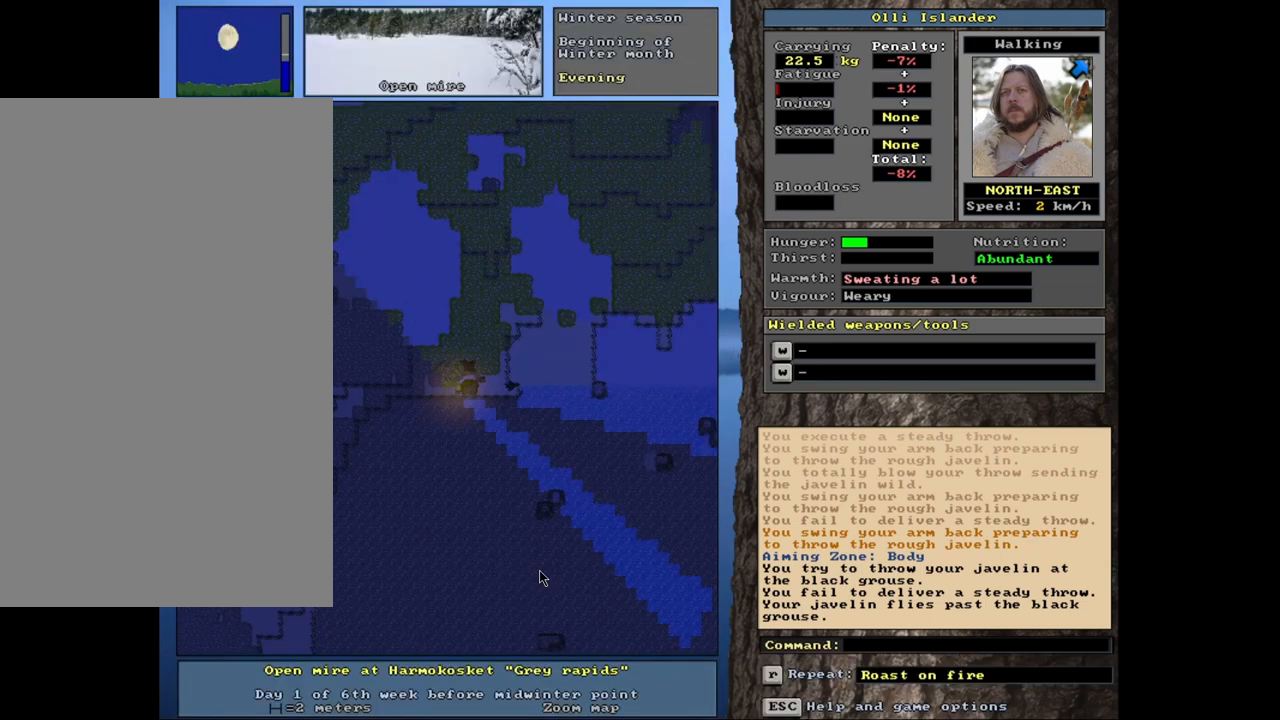
Gameplay with keyboard and mouse; each line is a JSON object with the keys and mouse buttons held at the frame after it. "events" lists presses ("down") and releases ("up") of ".", "/", "0", "1", "2", "3", "4", "5", "6", "7", "8", "9", "a", "alt_l", "alt_r", "b", "backslash", "backspace", "c", "caps_lock", "comma", "ctrl_l", "ctrl_r", "d", "down", "e", "equals", "escape", "f", "f1", "f10", "f11", "f12", "f2", "f3", "f4", "f5", "f6", "f7", "f8", "f9", "g", "h", "i", "j", "k", "l", "lbracket", "left", "m", "minus", "n", "num0", "num1", "num2", "num3", "num4", "num5", "num6", "num7", "num8", "num9", "o", "p", "q", "quote", "r", "rbracket", "return", "right", "s", "semicolon", "shift_l", "shift_r", "space", "super", "t", "tab", "tilde", "u", "up", "v", "w", "x", "y", "z", "mouse_left", "mouse_wheel", "mouse_right", "mouse_mb4" and "mouse_mb5" between this image and that frame as [ms after this image, input, new state], when the widget could be followed in between. "mouse_left", "mouse_wheel", "mouse_right", "mouse_mb4", "mouse_mb5" = the "left", "wheel", "right", "mb4", "mb5" buttons of the "mouse" list. No other keys are recorded. "wheel" means that the mouse wheel is clicked or scrolled. Mouse movement is not recorded. Not read: other_keys.
{"keys": ["ctrl_l"], "mouse": [], "events": []}
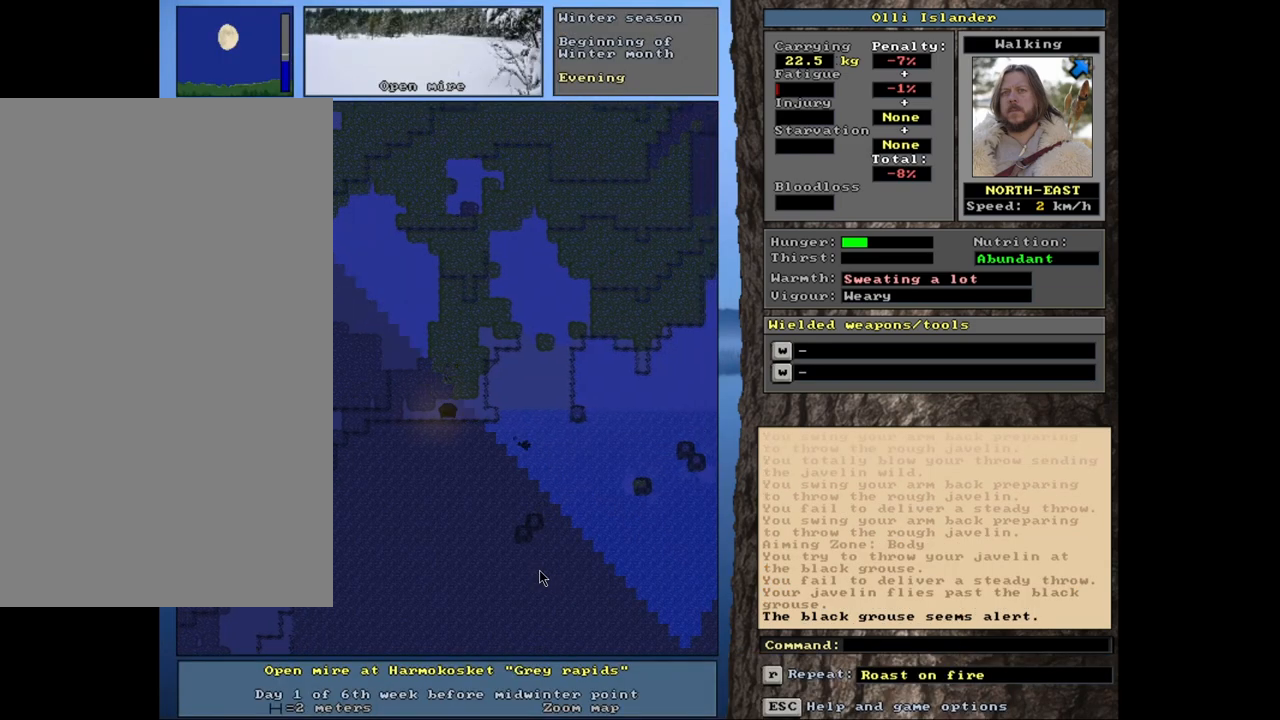
{"keys": ["ctrl_l"], "mouse": [], "events": []}
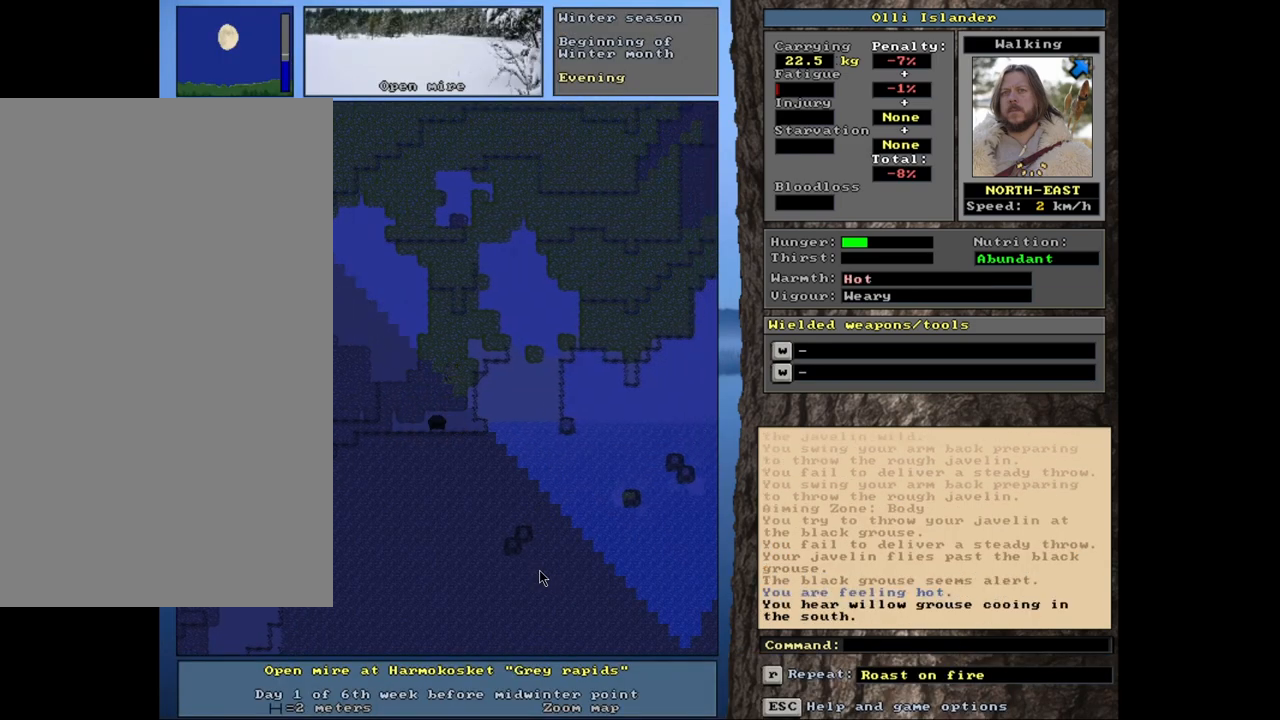
{"keys": ["ctrl_l"], "mouse": [], "events": []}
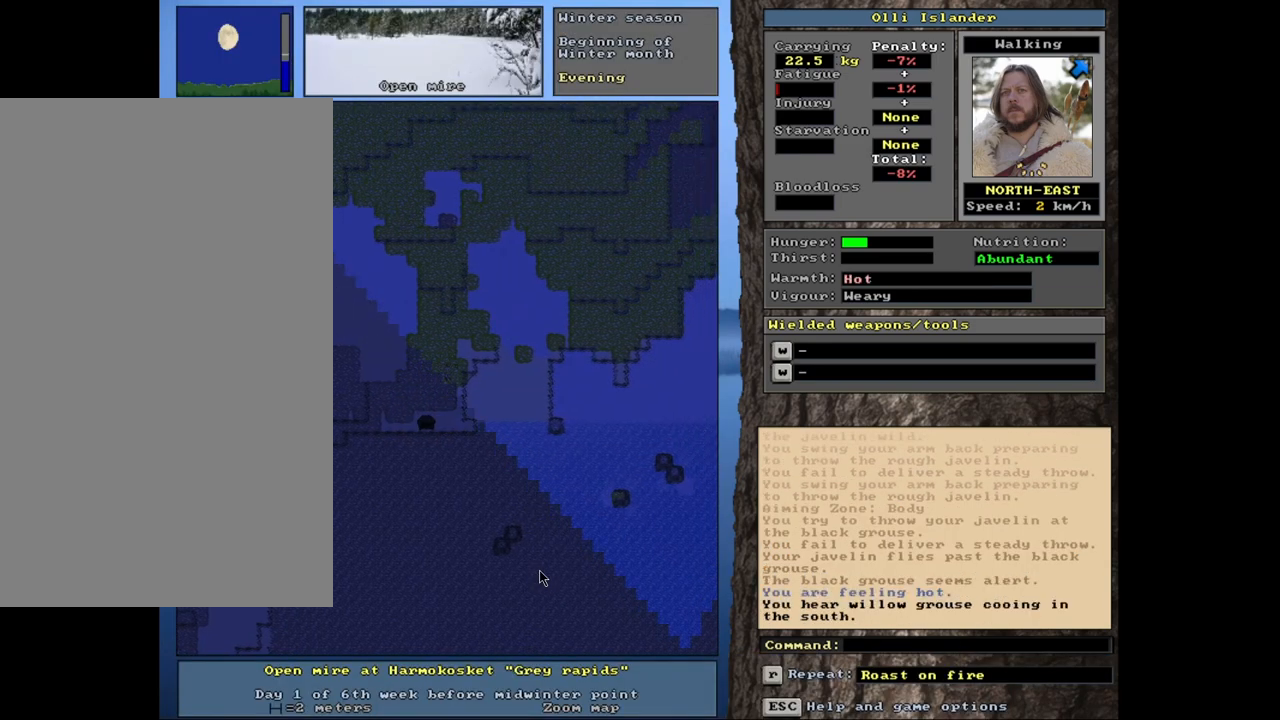
{"keys": [], "mouse": [], "events": [[267, "ctrl_l", "up"]]}
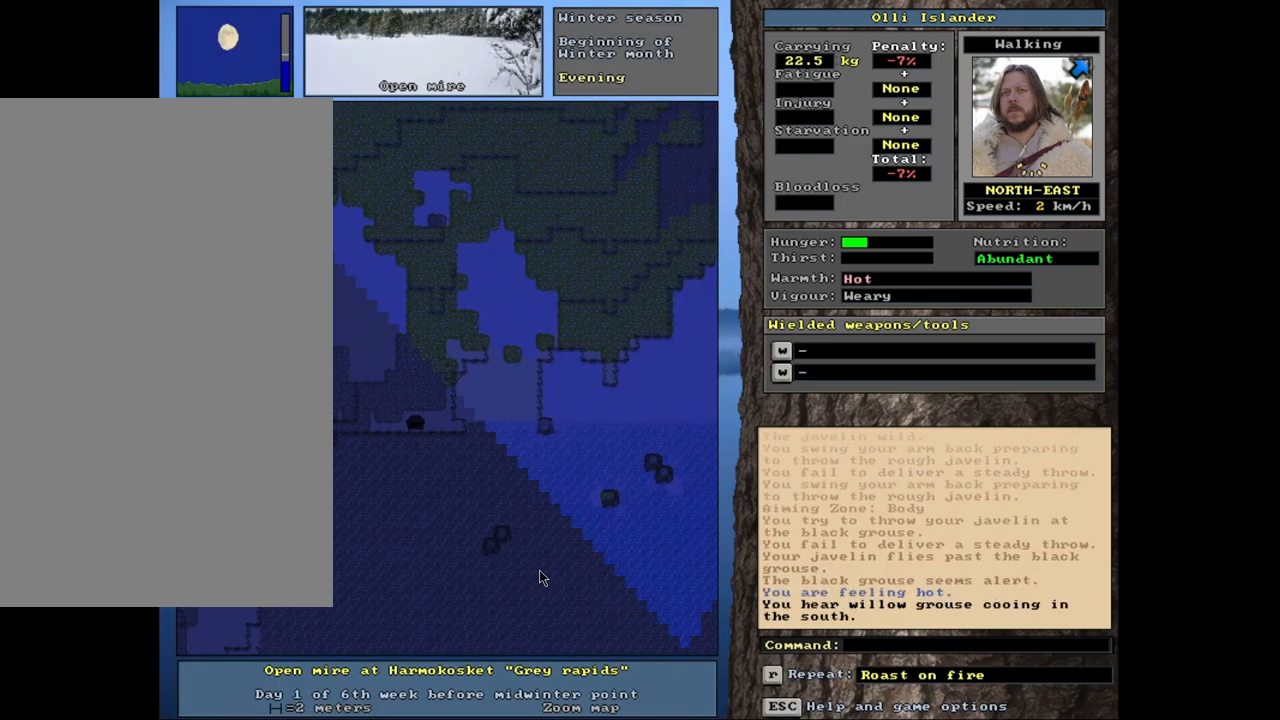
{"keys": [], "mouse": [], "events": [[267, "shift_r", "down"], [333, "g", "down"], [433, "g", "up"], [450, "shift_r", "up"]]}
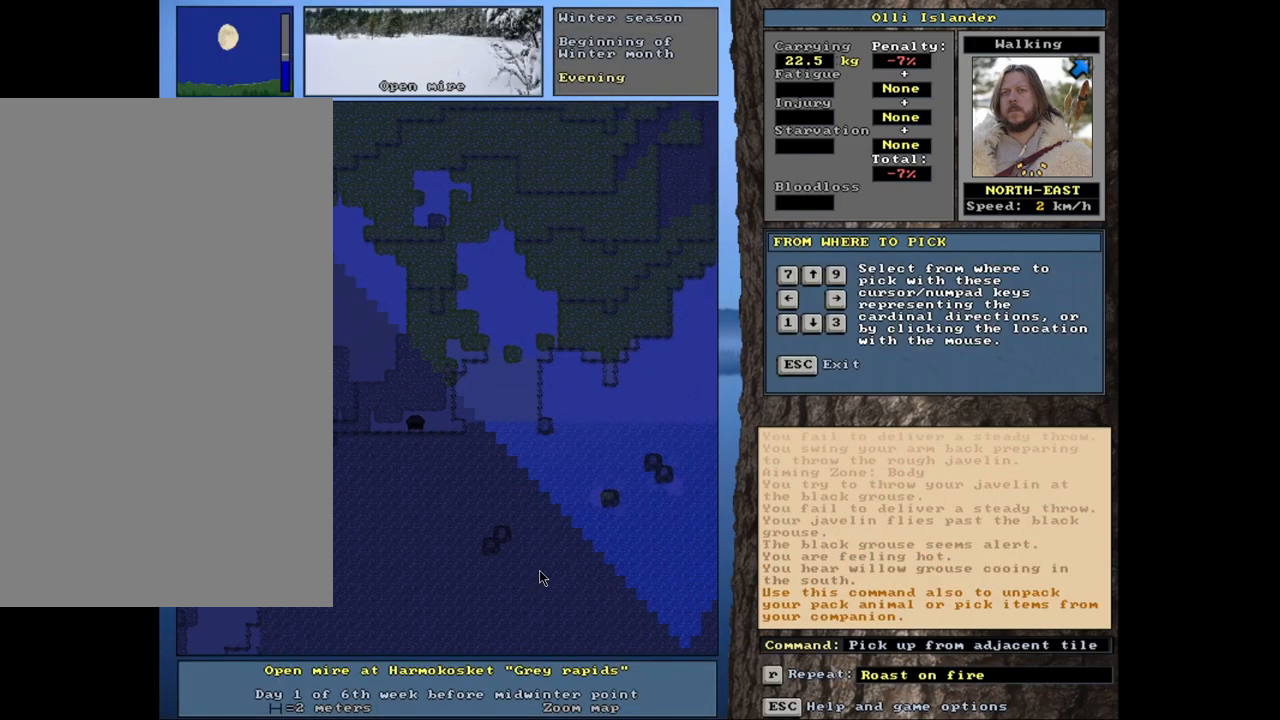
{"keys": [], "mouse": [], "events": [[133, "right", "down"], [183, "right", "up"]]}
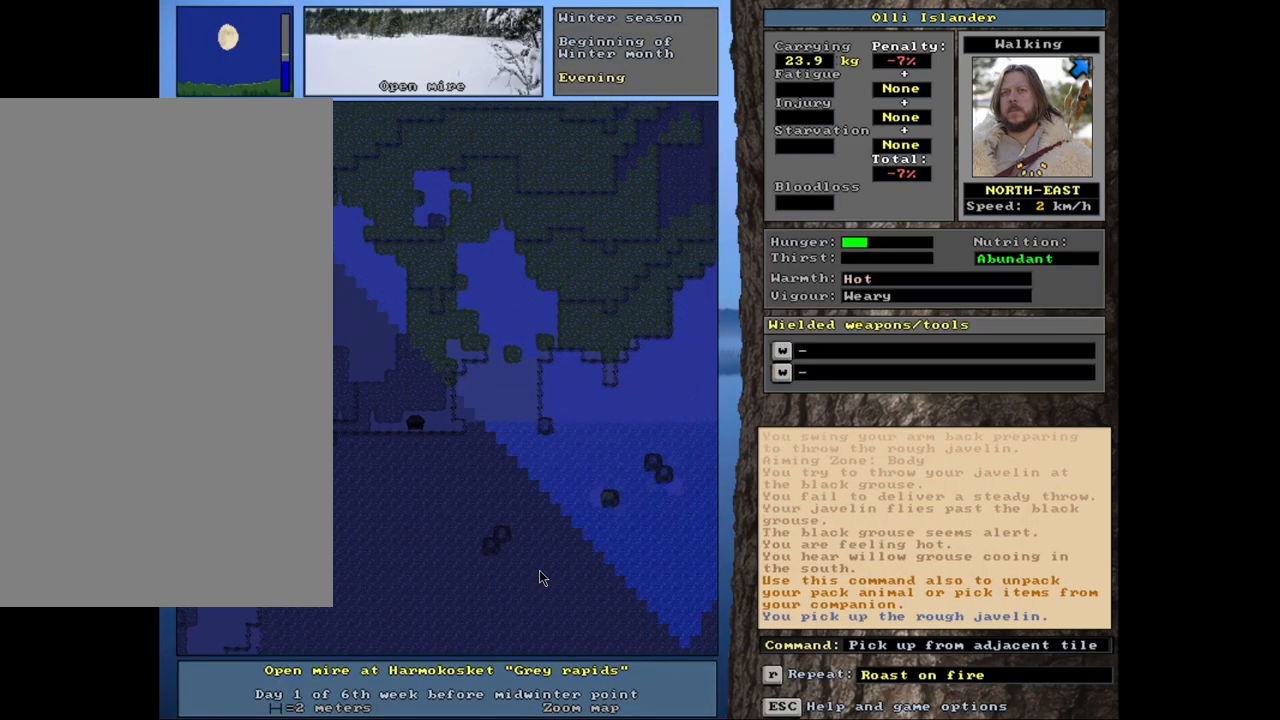
{"keys": ["ctrl_l"], "mouse": [], "events": [[450, "ctrl_l", "down"]]}
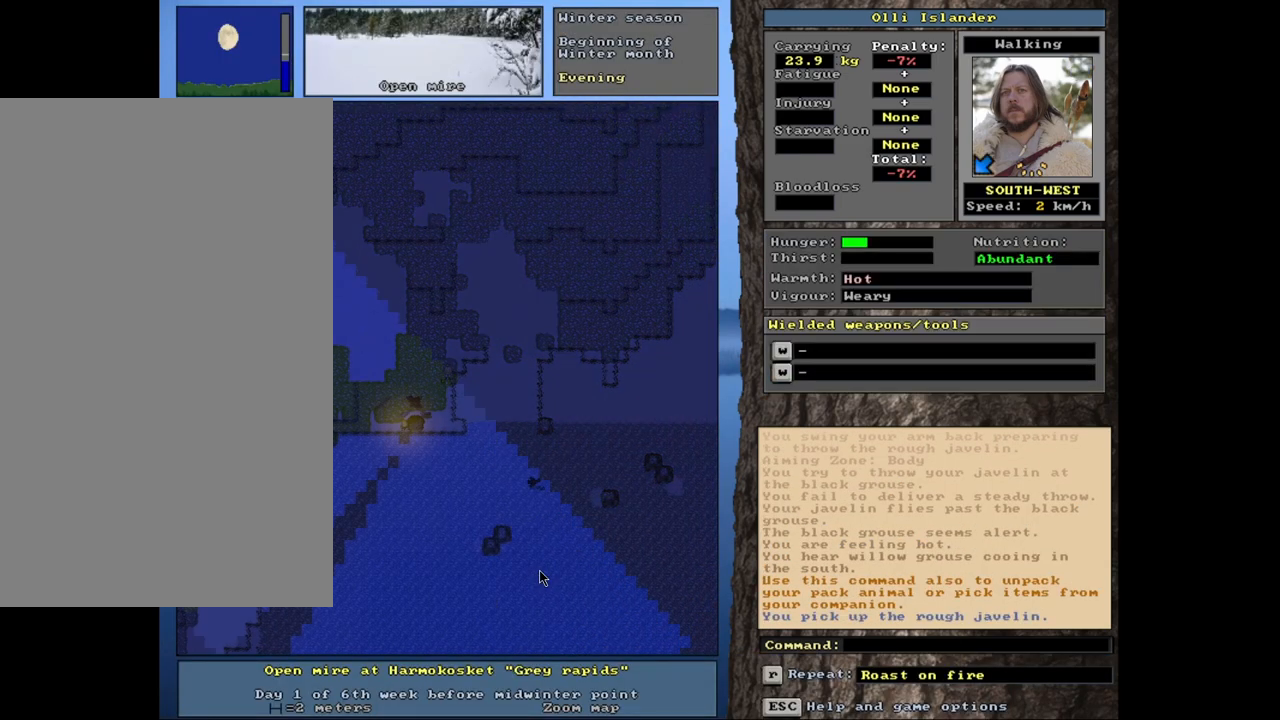
{"keys": ["ctrl_l"], "mouse": [], "events": []}
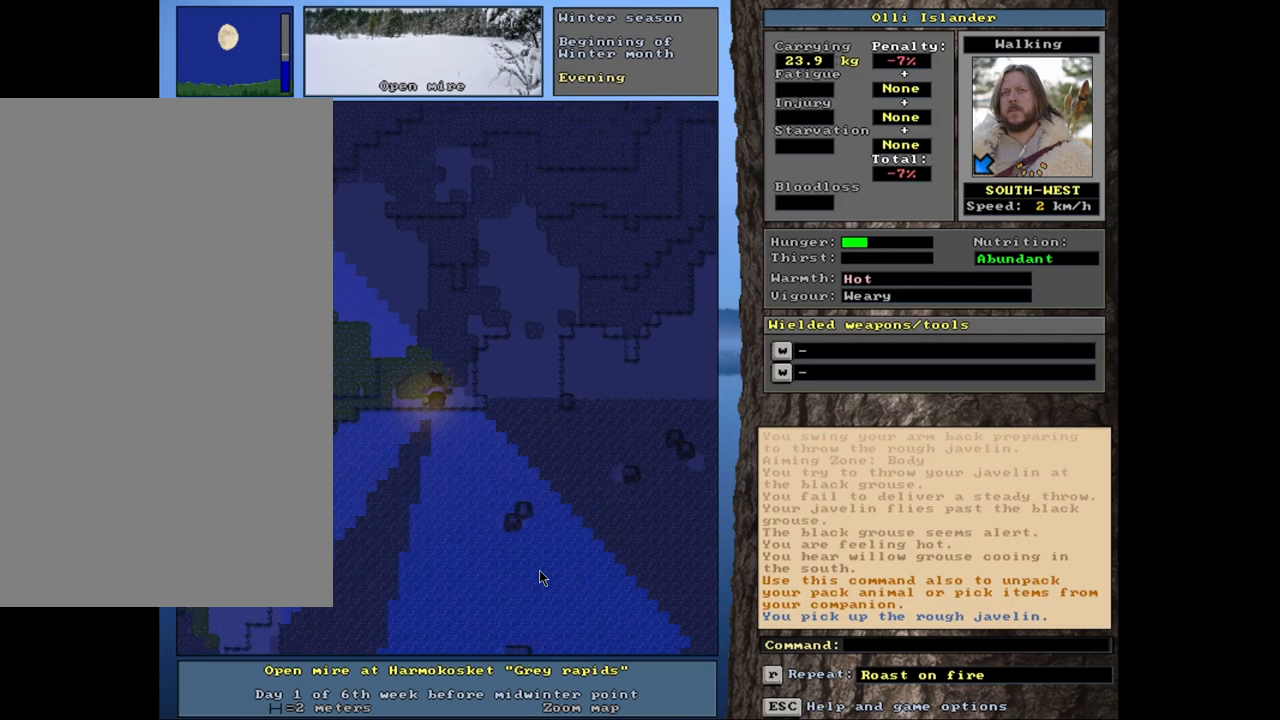
{"keys": ["ctrl_l"], "mouse": [], "events": []}
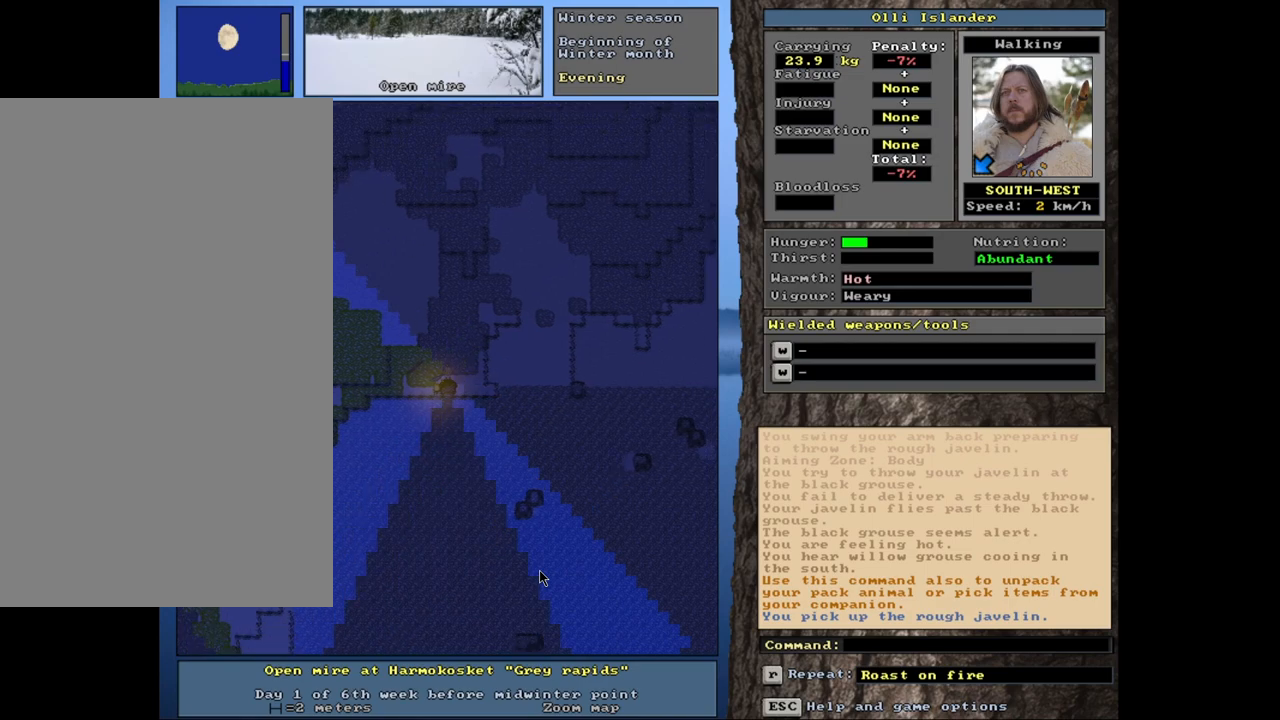
{"keys": ["ctrl_l"], "mouse": [], "events": []}
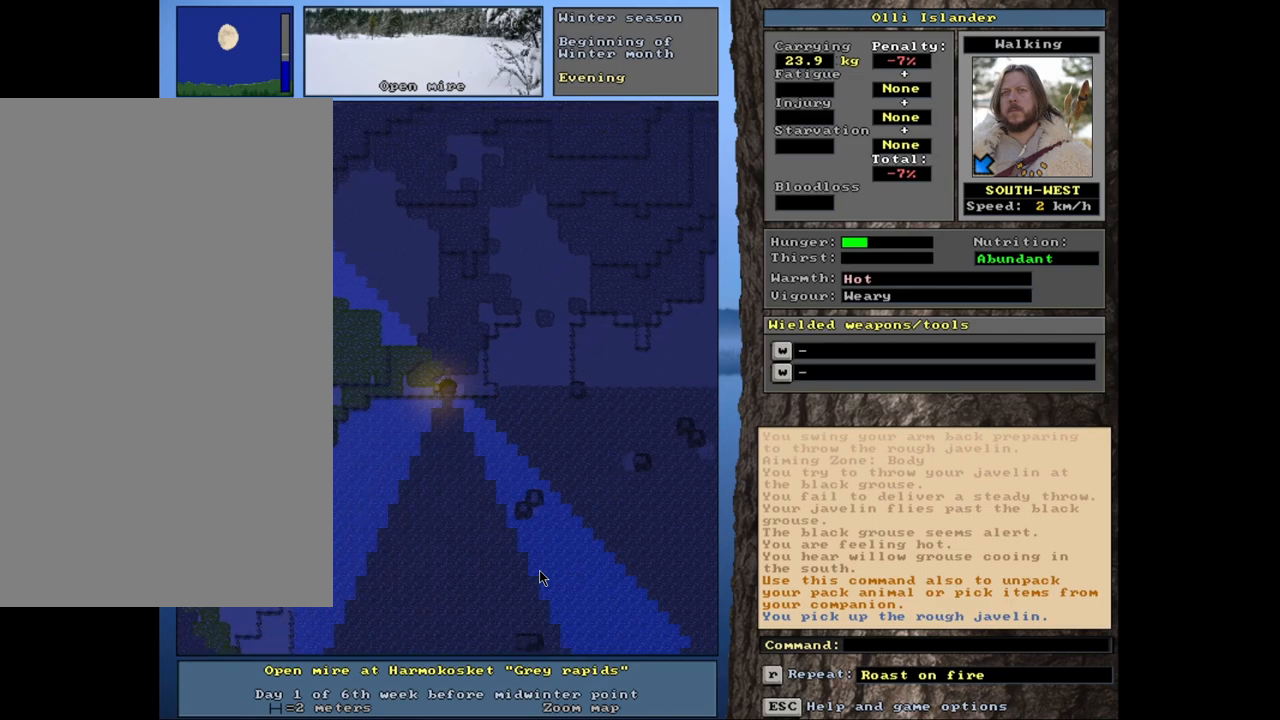
{"keys": [], "mouse": [], "events": [[400, "ctrl_l", "up"]]}
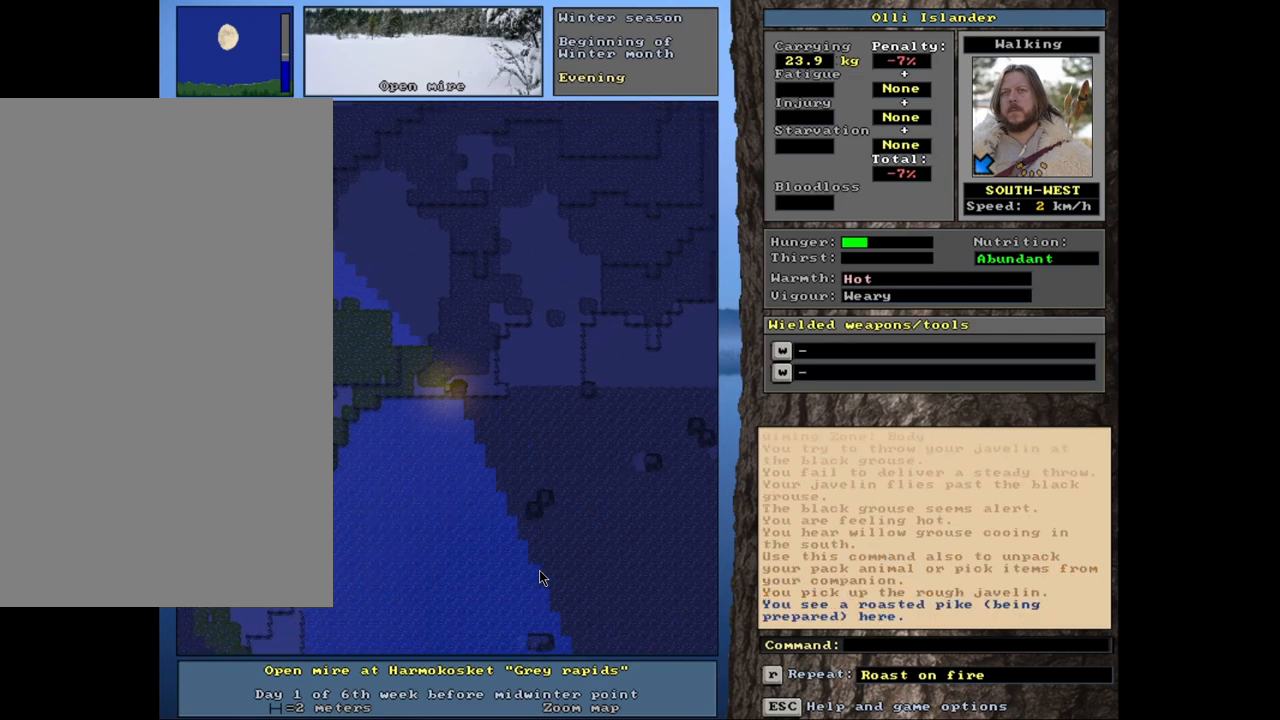
{"keys": ["ctrl_l"], "mouse": [], "events": [[150, "ctrl_l", "down"]]}
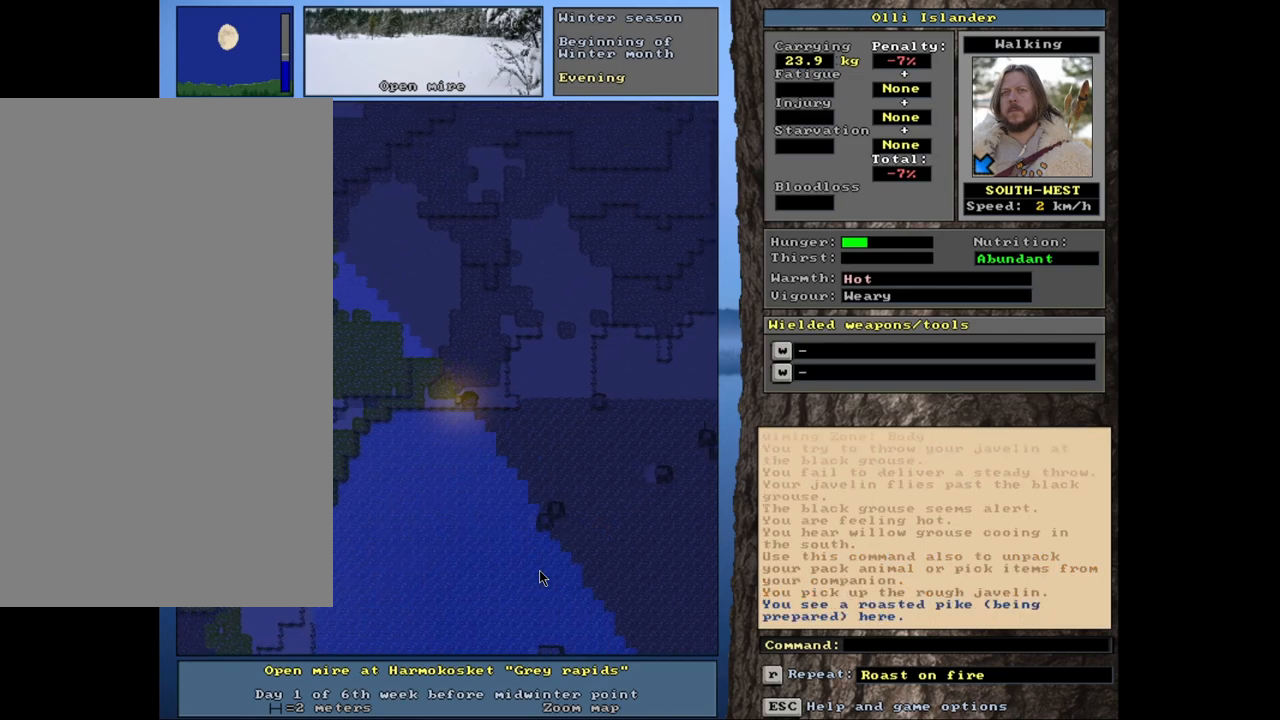
{"keys": [], "mouse": [], "events": [[50, "ctrl_l", "up"]]}
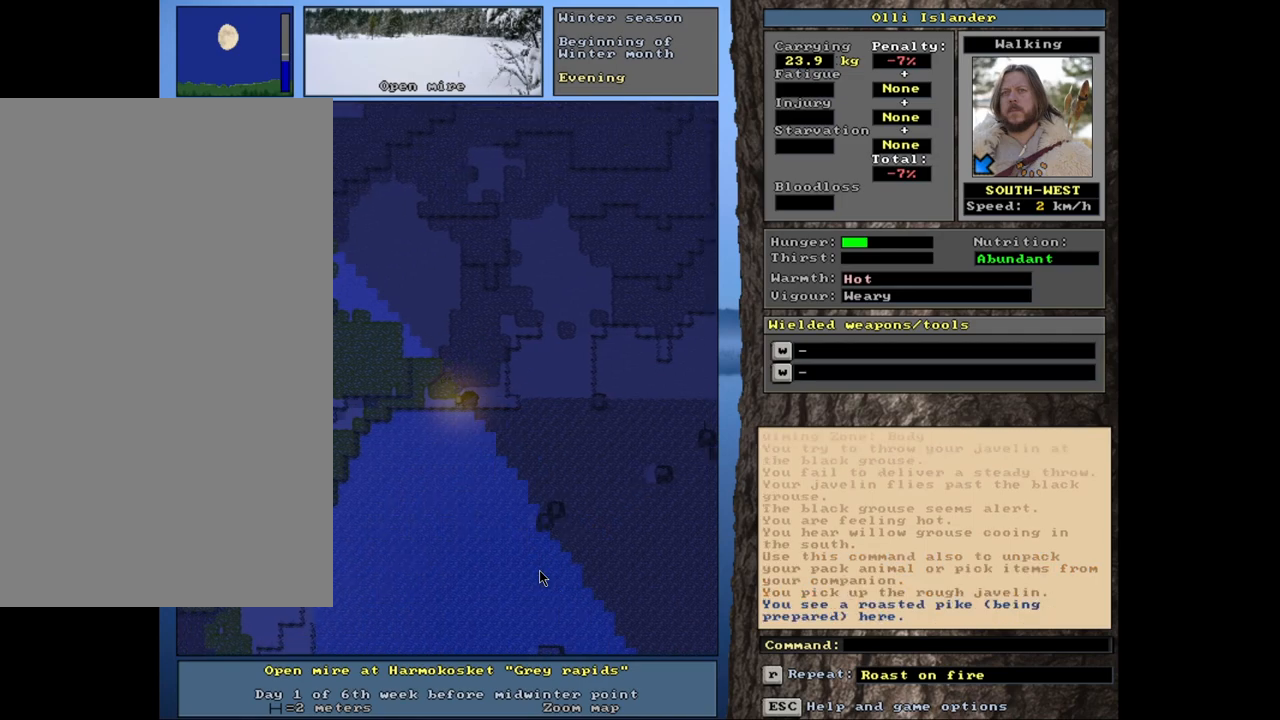
{"keys": ["g", "shift_r"], "mouse": [], "events": [[383, "shift_r", "down"], [433, "g", "down"]]}
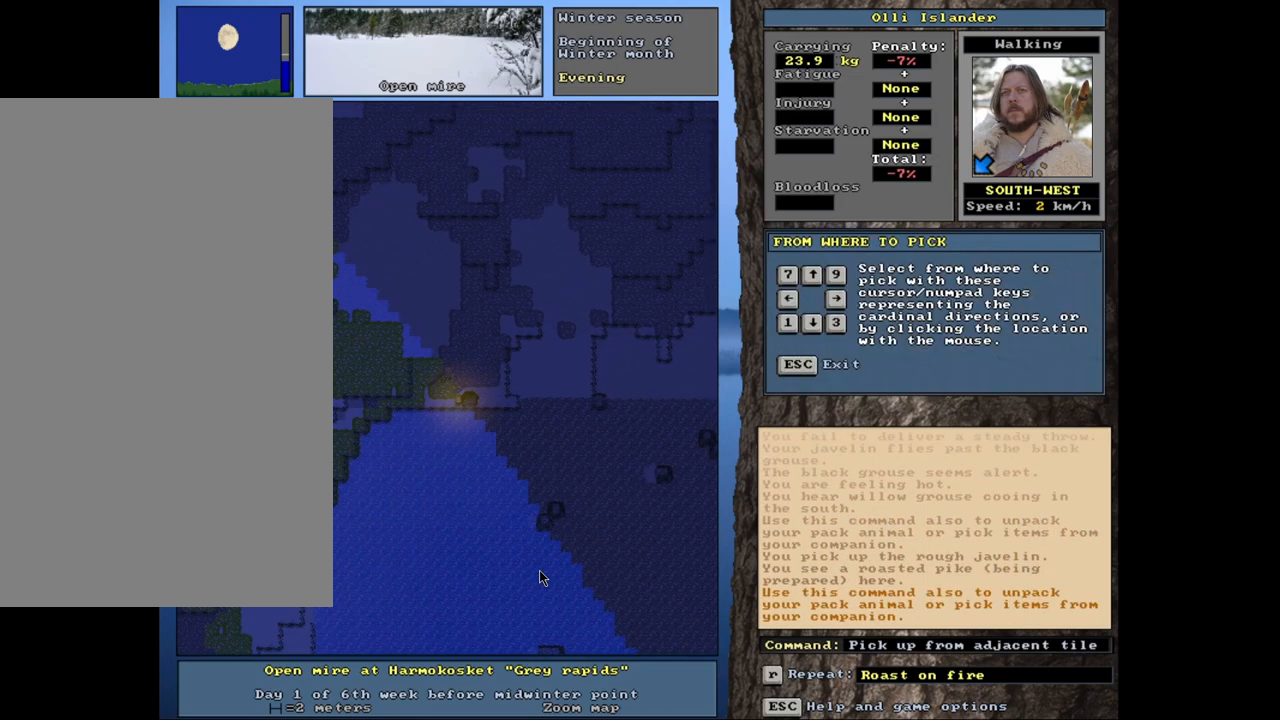
{"keys": [], "mouse": [], "events": [[33, "g", "up"], [33, "shift_r", "up"], [150, "left", "down"], [250, "left", "up"]]}
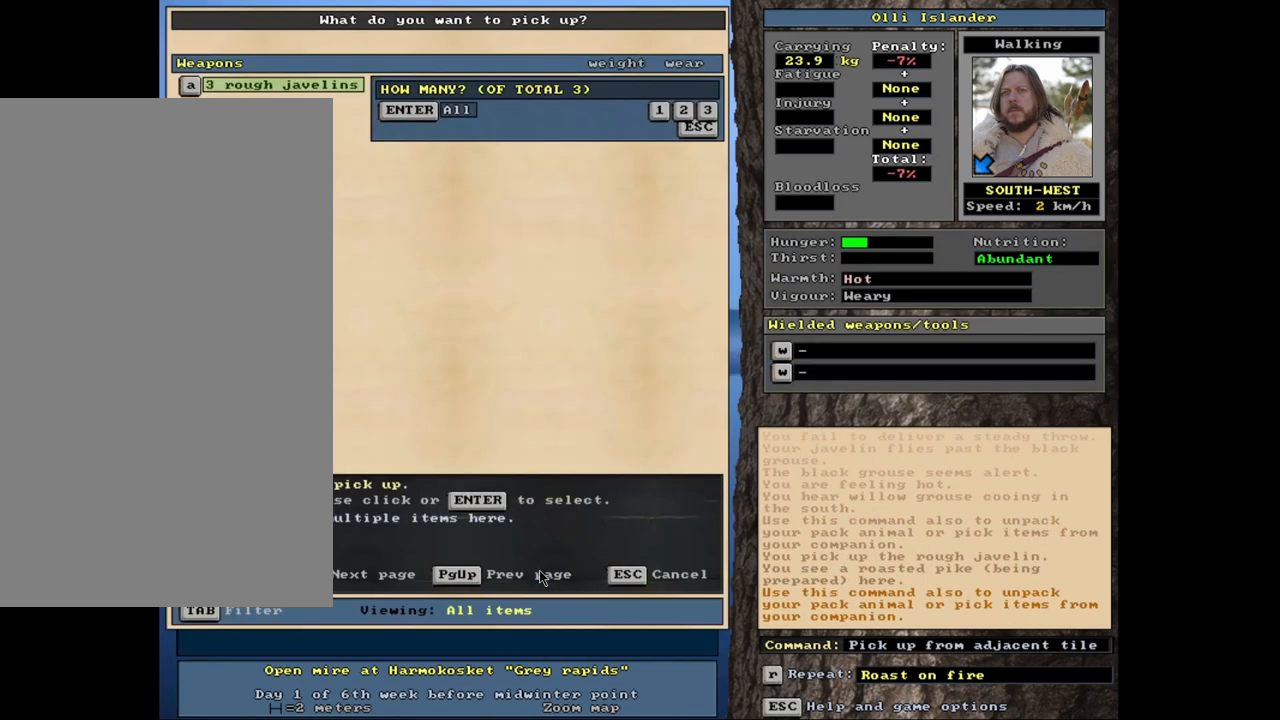
{"keys": [], "mouse": [], "events": []}
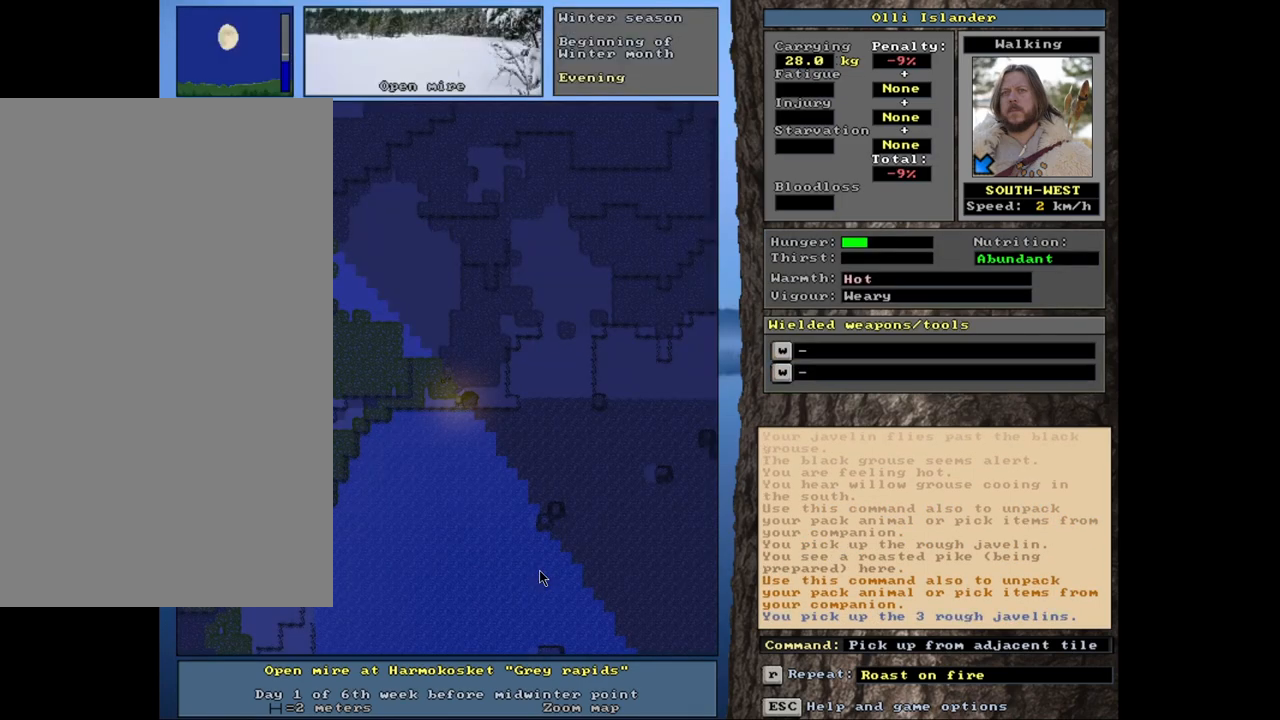
{"keys": ["ctrl_l"], "mouse": [], "events": [[467, "ctrl_l", "down"]]}
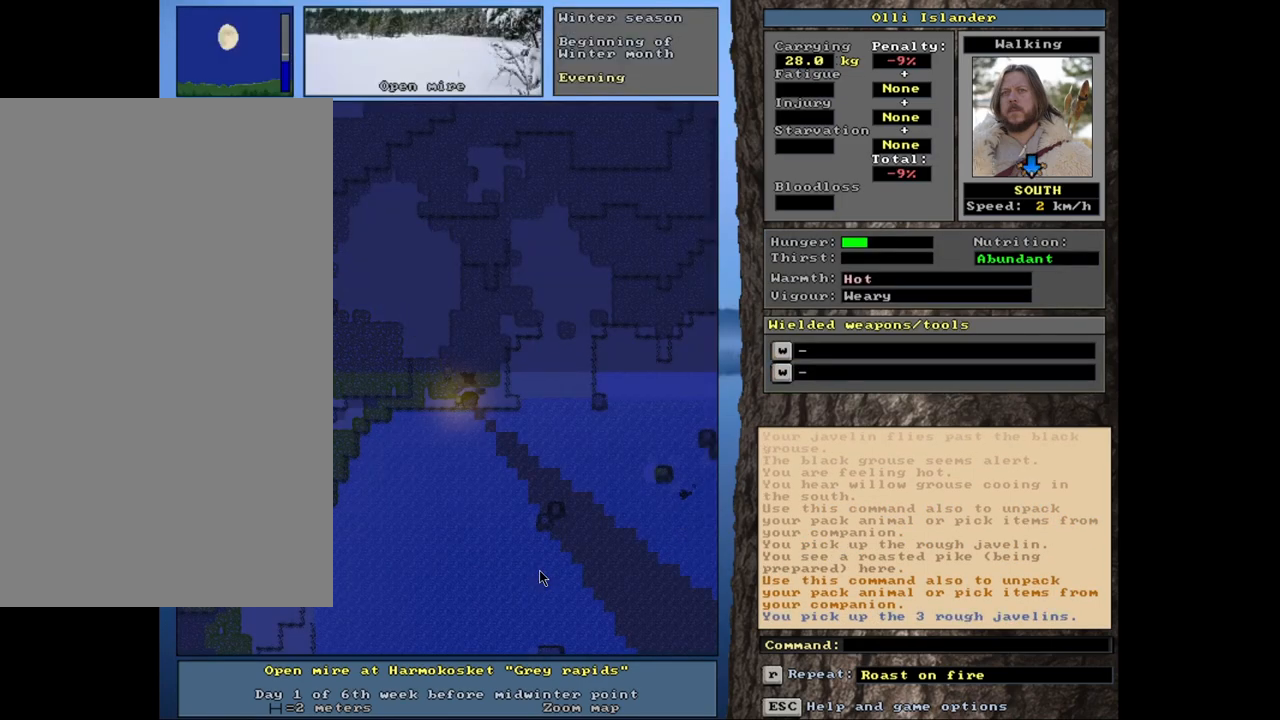
{"keys": ["ctrl_l"], "mouse": [], "events": []}
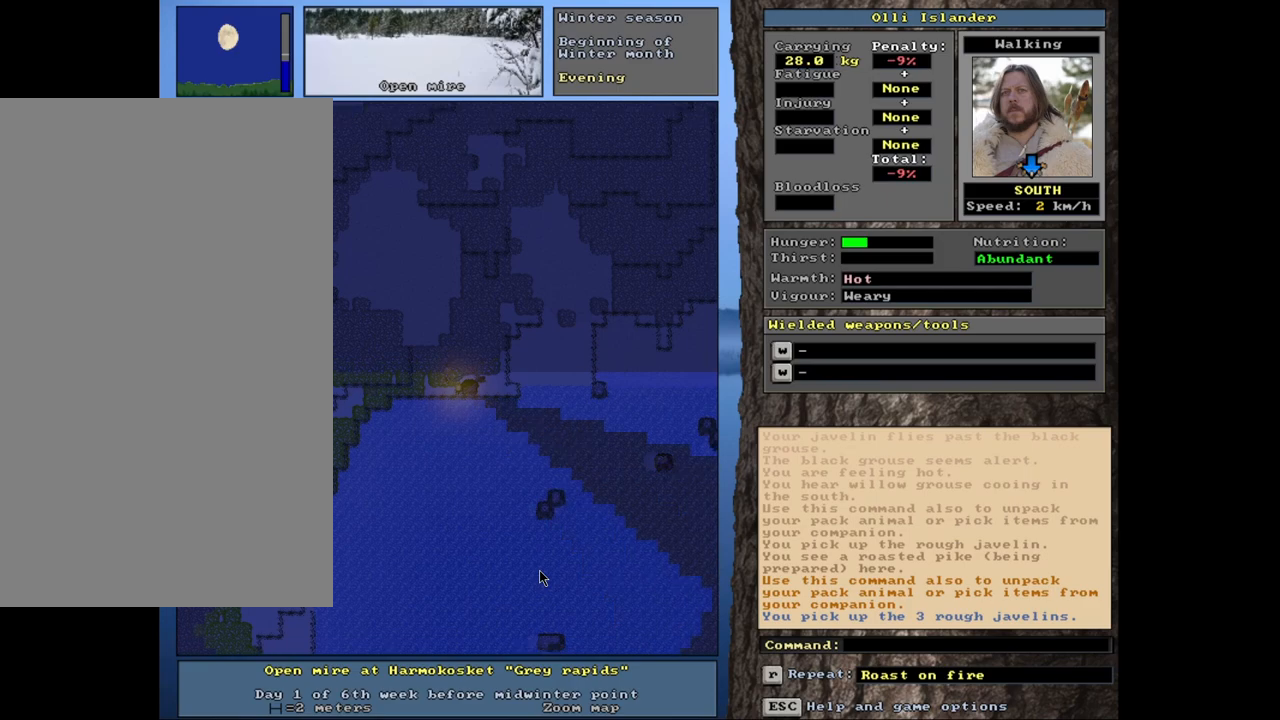
{"keys": [], "mouse": [], "events": [[100, "ctrl_l", "up"]]}
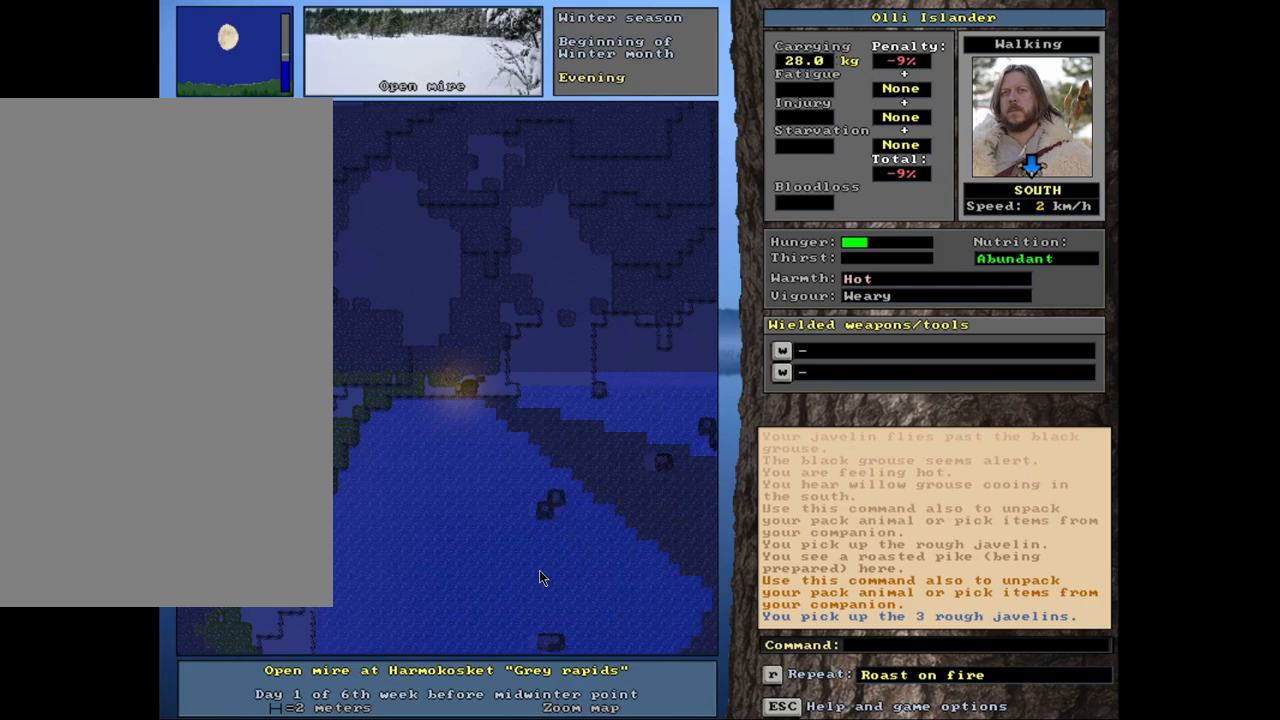
{"keys": [], "mouse": [], "events": []}
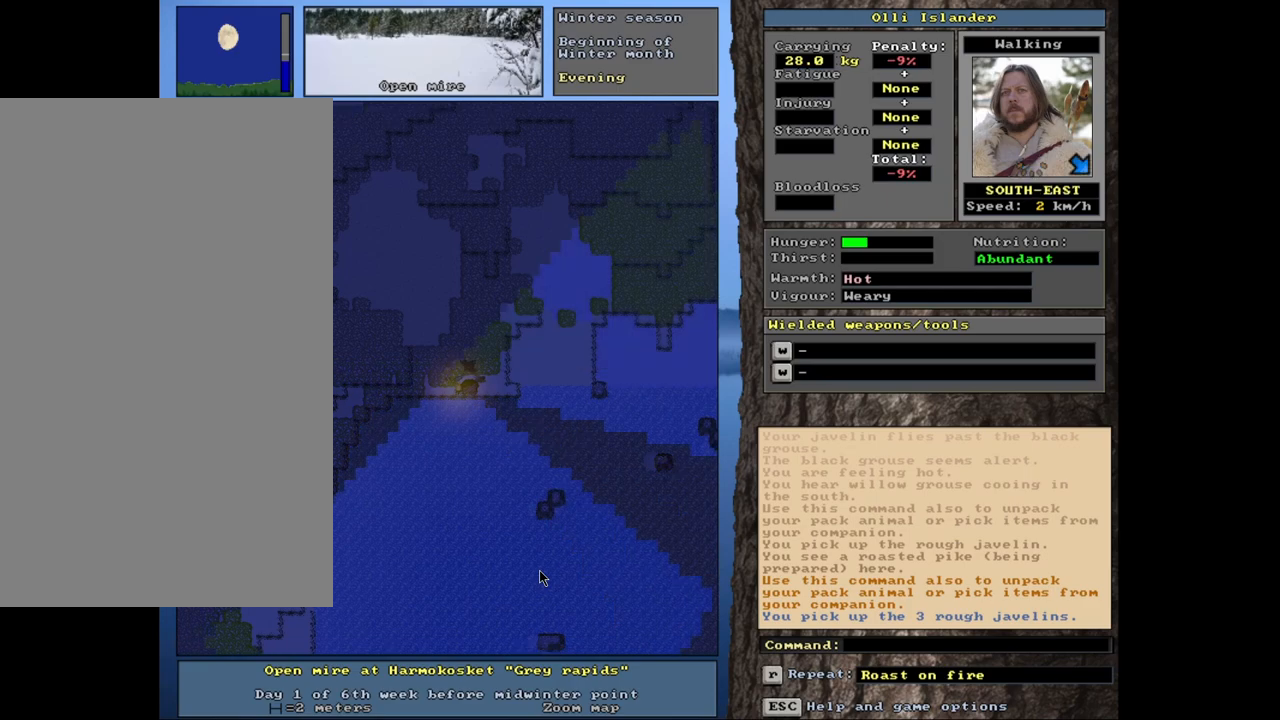
{"keys": [], "mouse": [], "events": []}
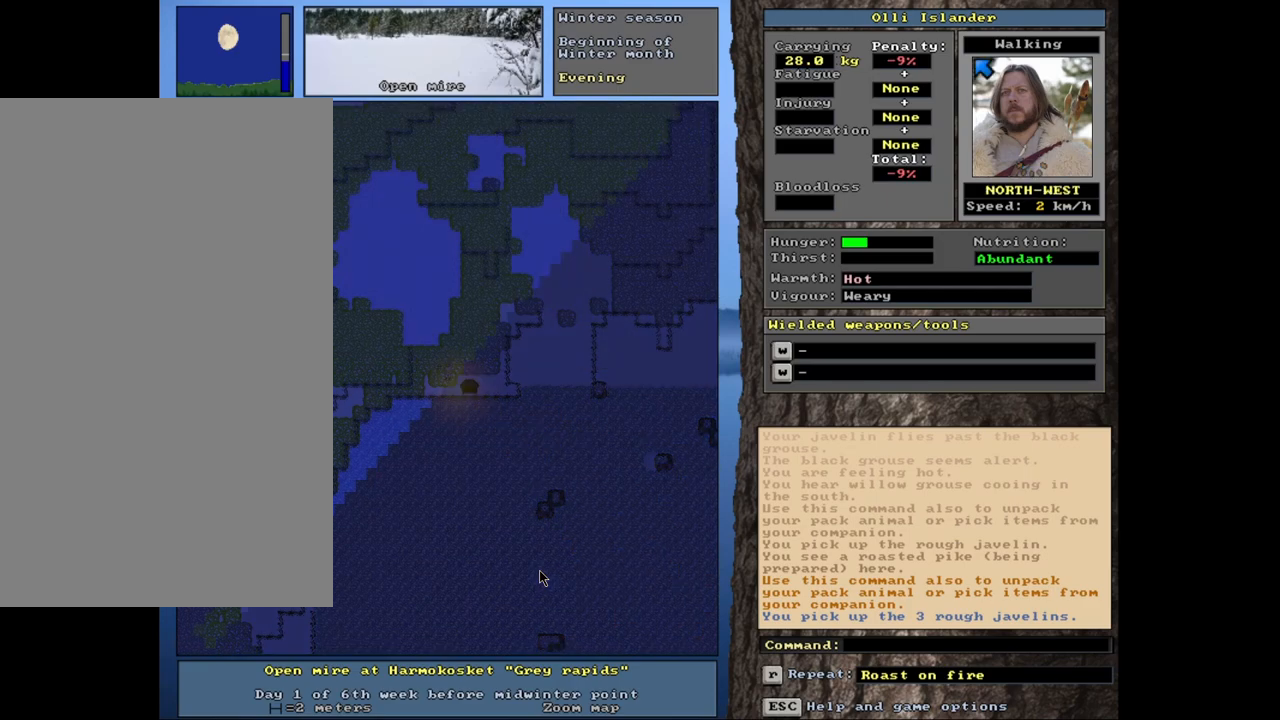
{"keys": [], "mouse": [], "events": []}
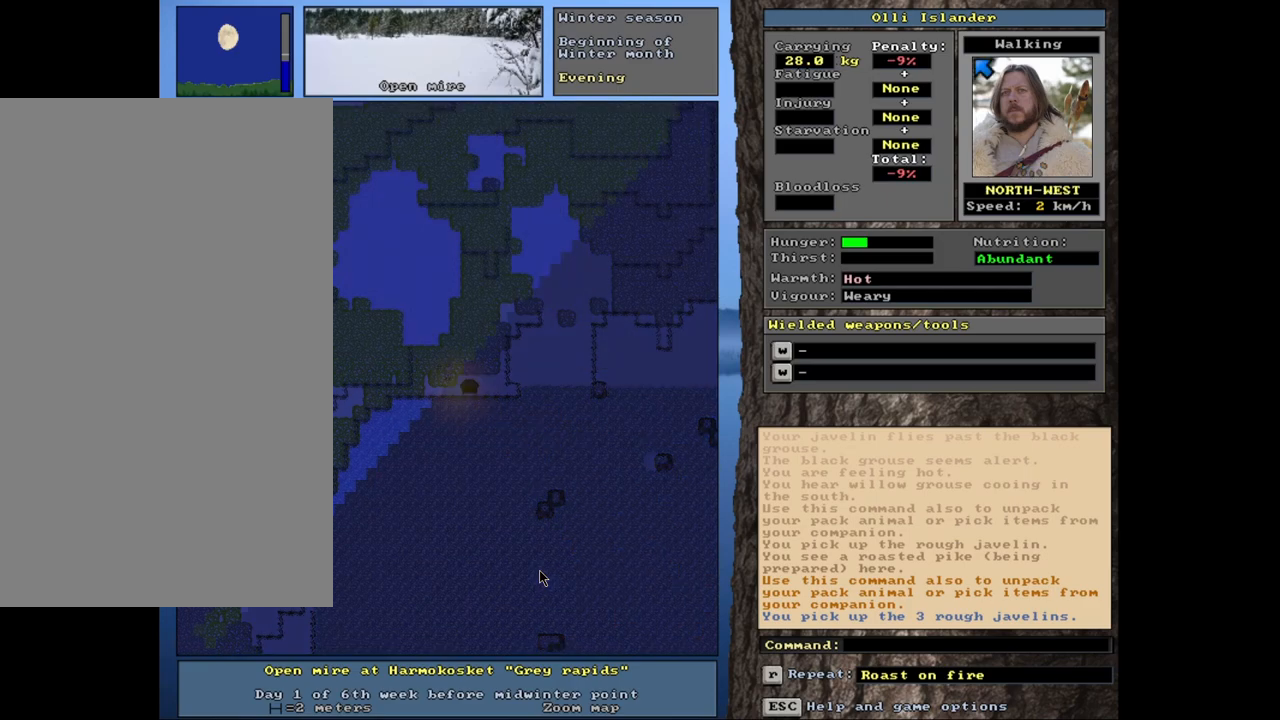
{"keys": [], "mouse": [], "events": []}
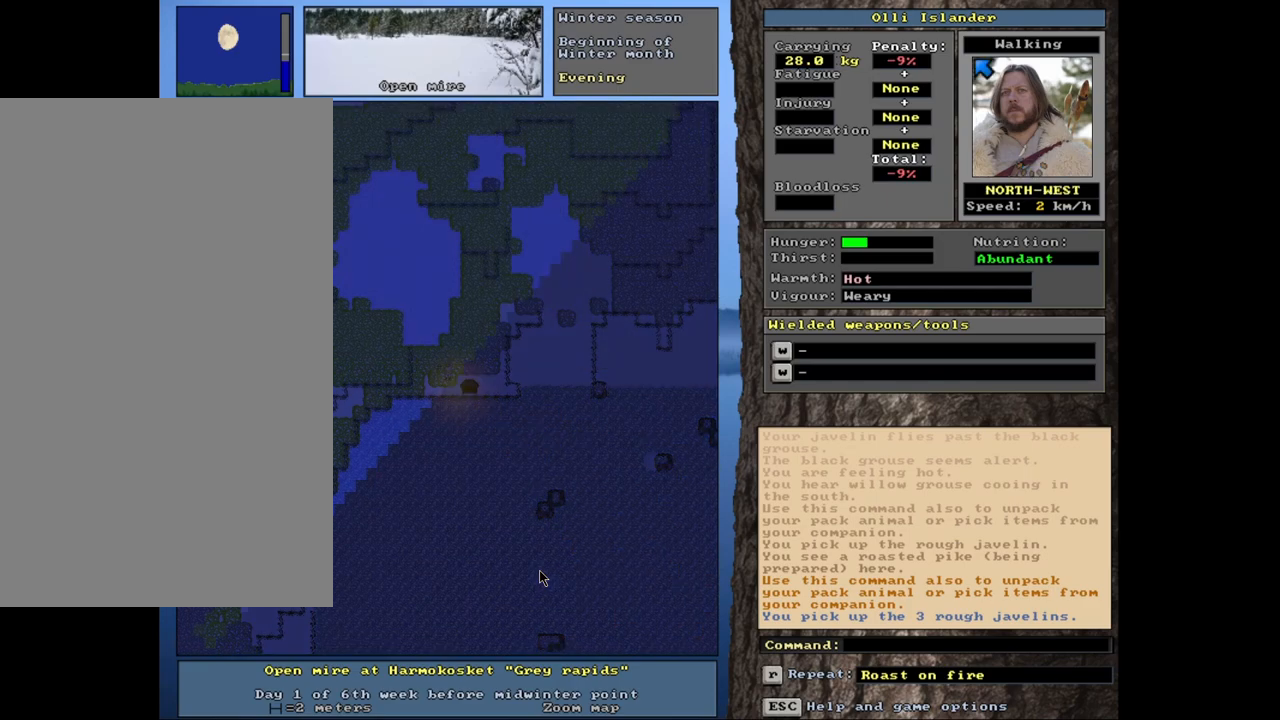
{"keys": [], "mouse": [], "events": [[200, "s", "down"], [333, "s", "up"]]}
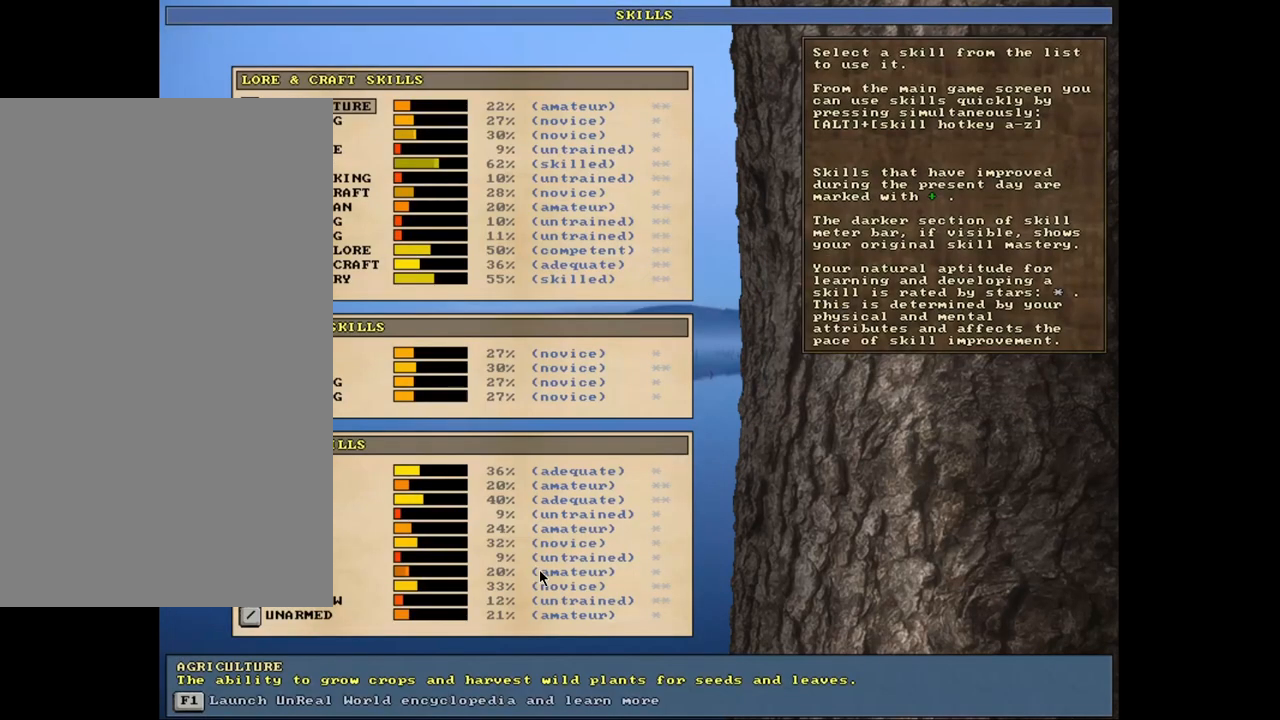
{"keys": ["escape"], "mouse": [], "events": [[500, "escape", "down"]]}
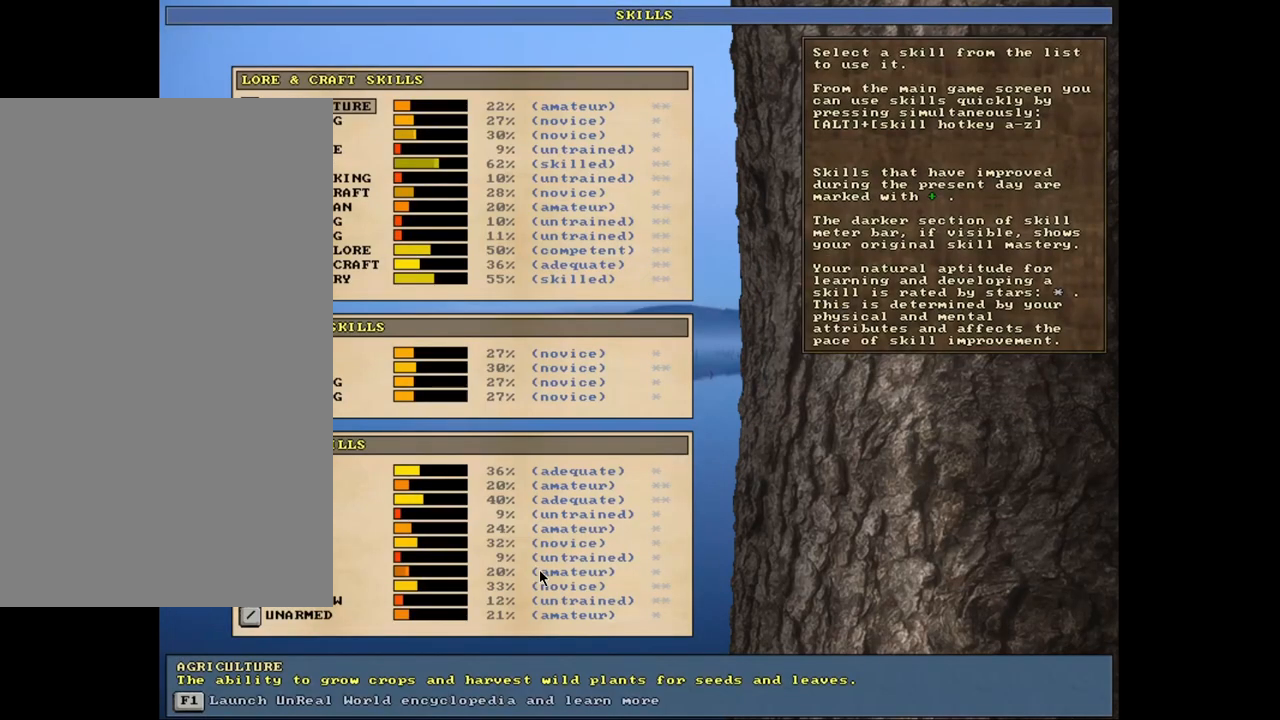
{"keys": [], "mouse": [], "events": [[67, "escape", "up"]]}
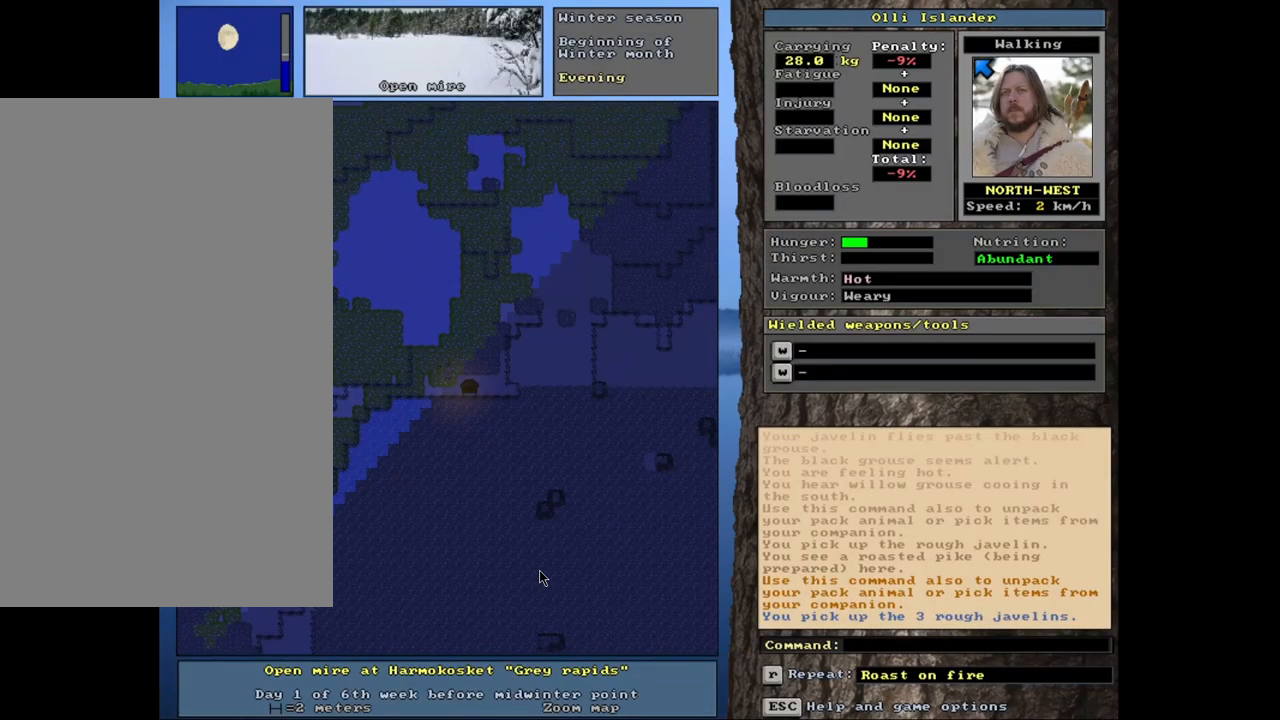
{"keys": [], "mouse": [], "events": [[383, "t", "down"], [483, "t", "up"]]}
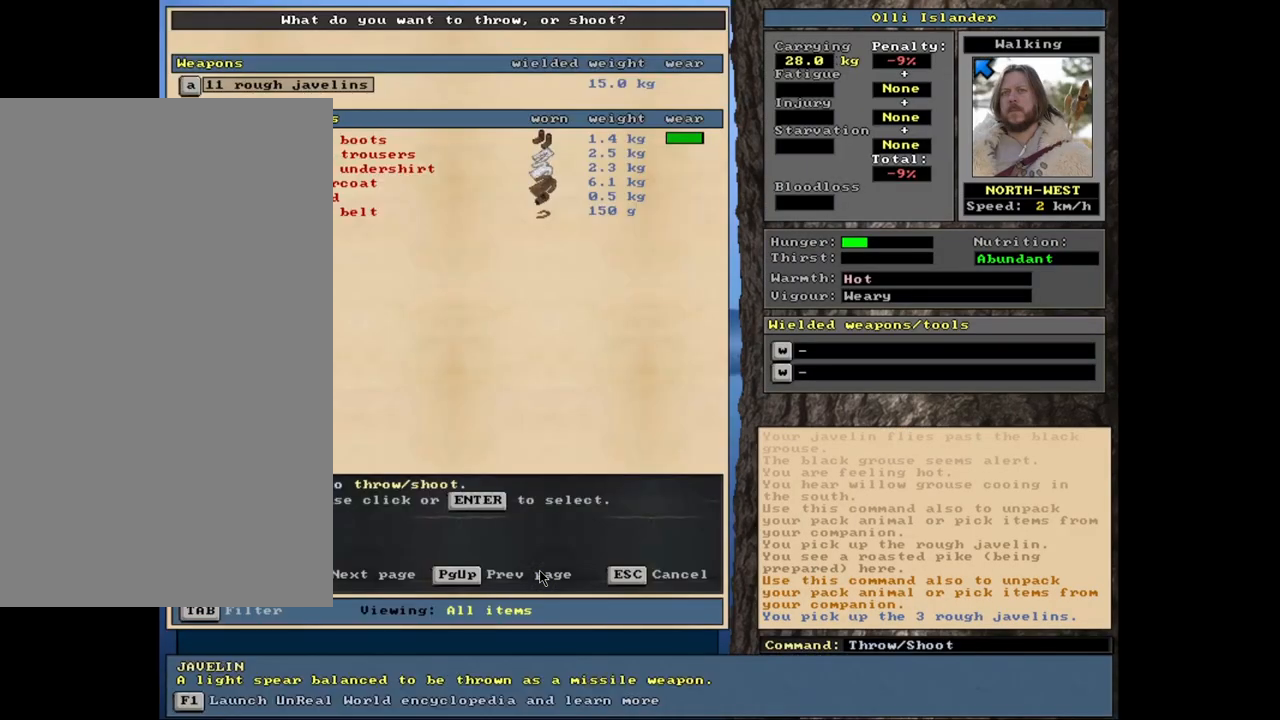
{"keys": [], "mouse": [], "events": []}
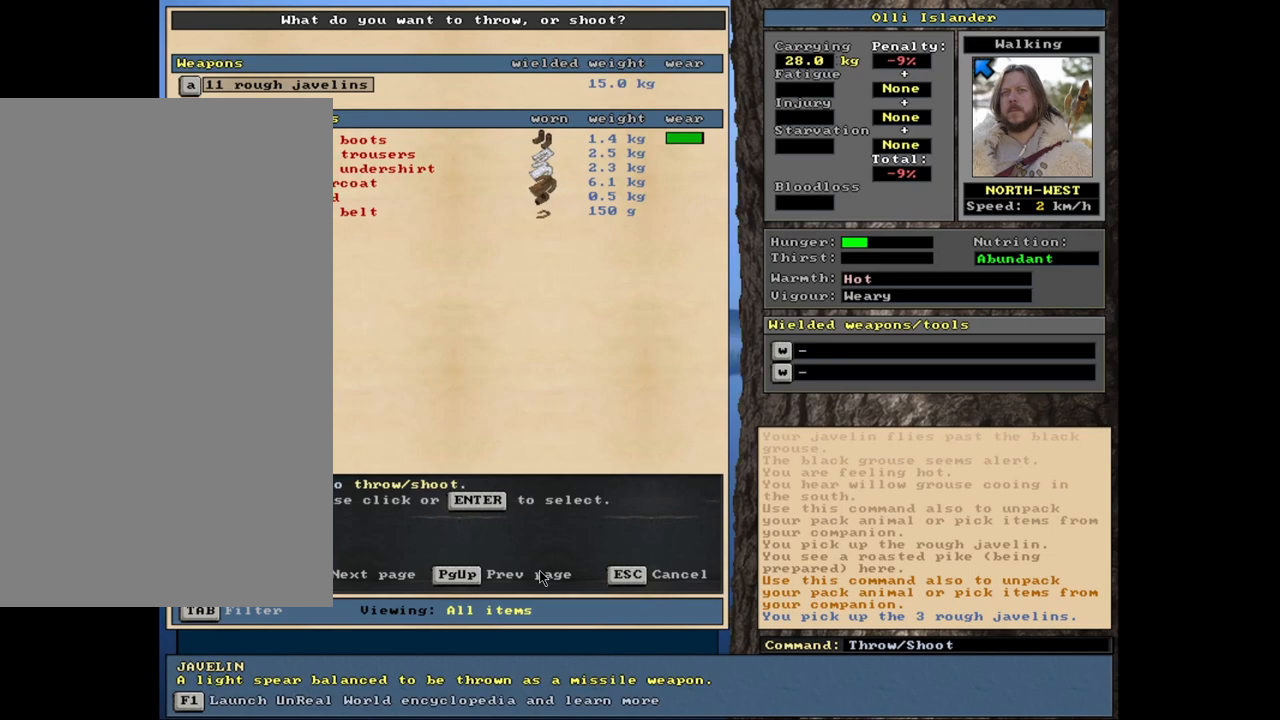
{"keys": [], "mouse": [], "events": []}
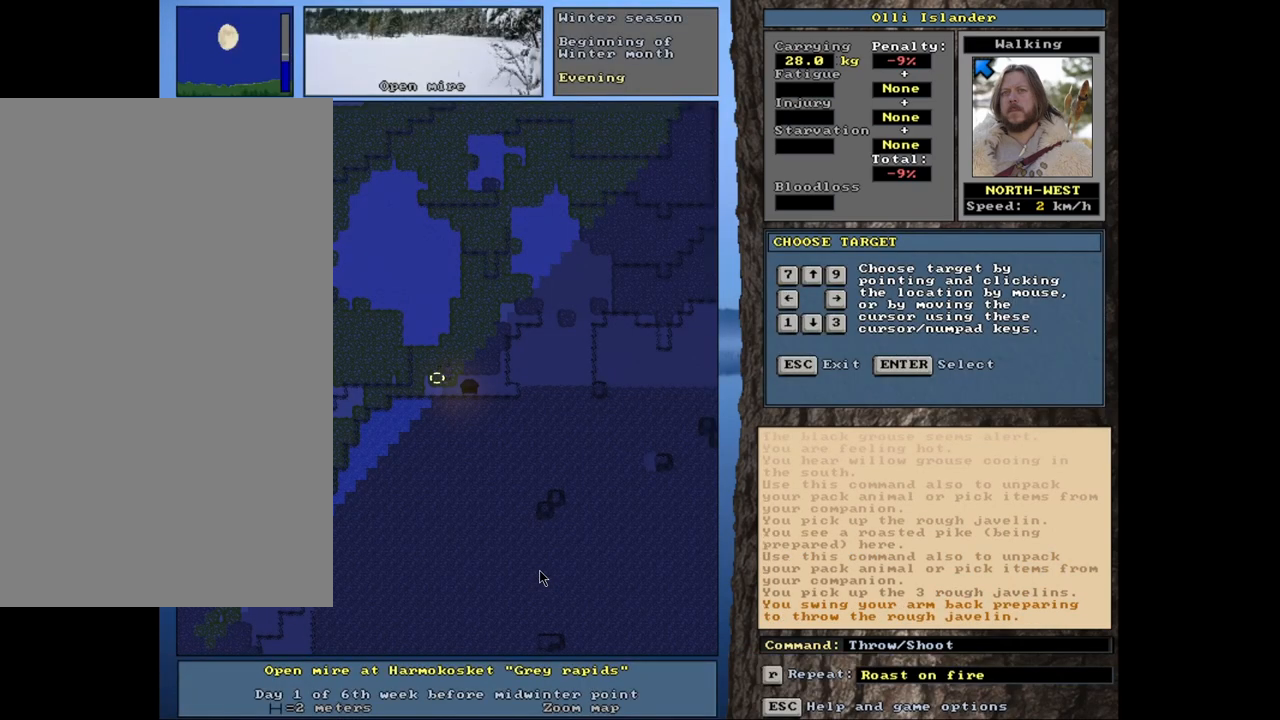
{"keys": [], "mouse": [], "events": []}